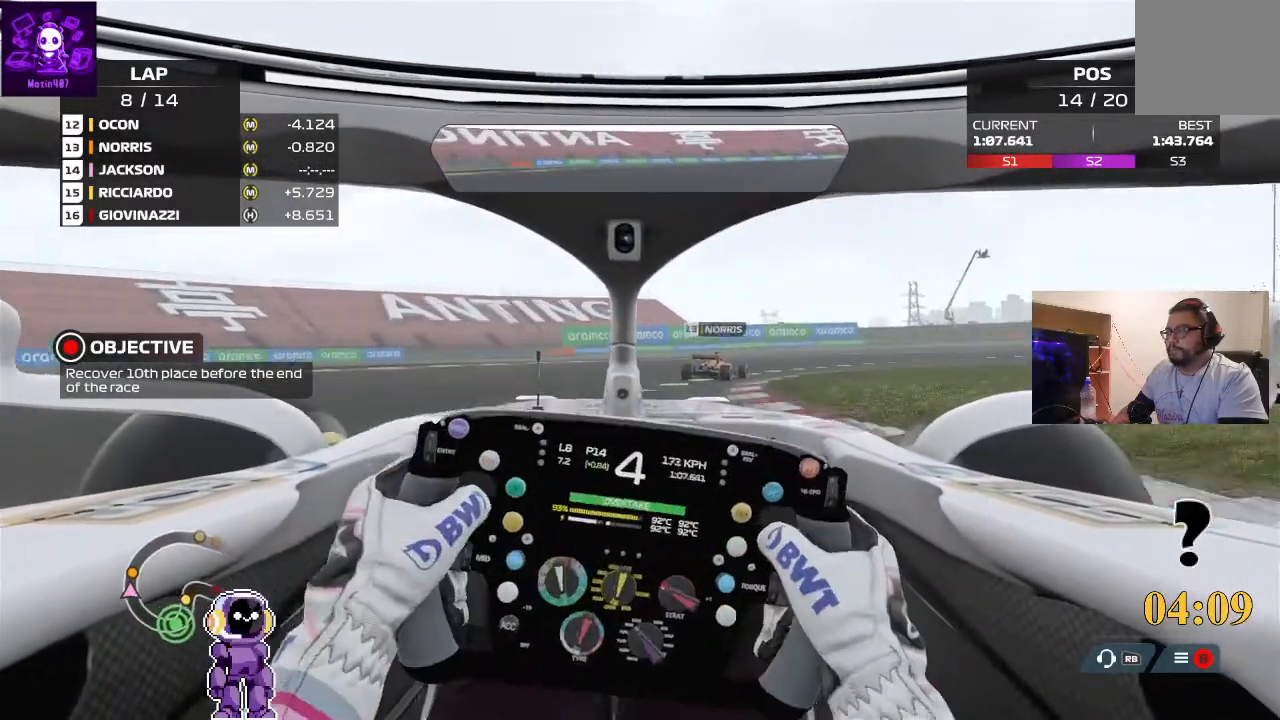
Gameplay with a controller (Xbox layout); each line is a JSON object with the inputs held at the frame after it. "events" lists button and stick changes between this image and that frame as [ms after this image, input, new state], when the widget could be followed in between.
{"buttons": ["R2"], "left_stick": "right", "right_stick": "center", "events": []}
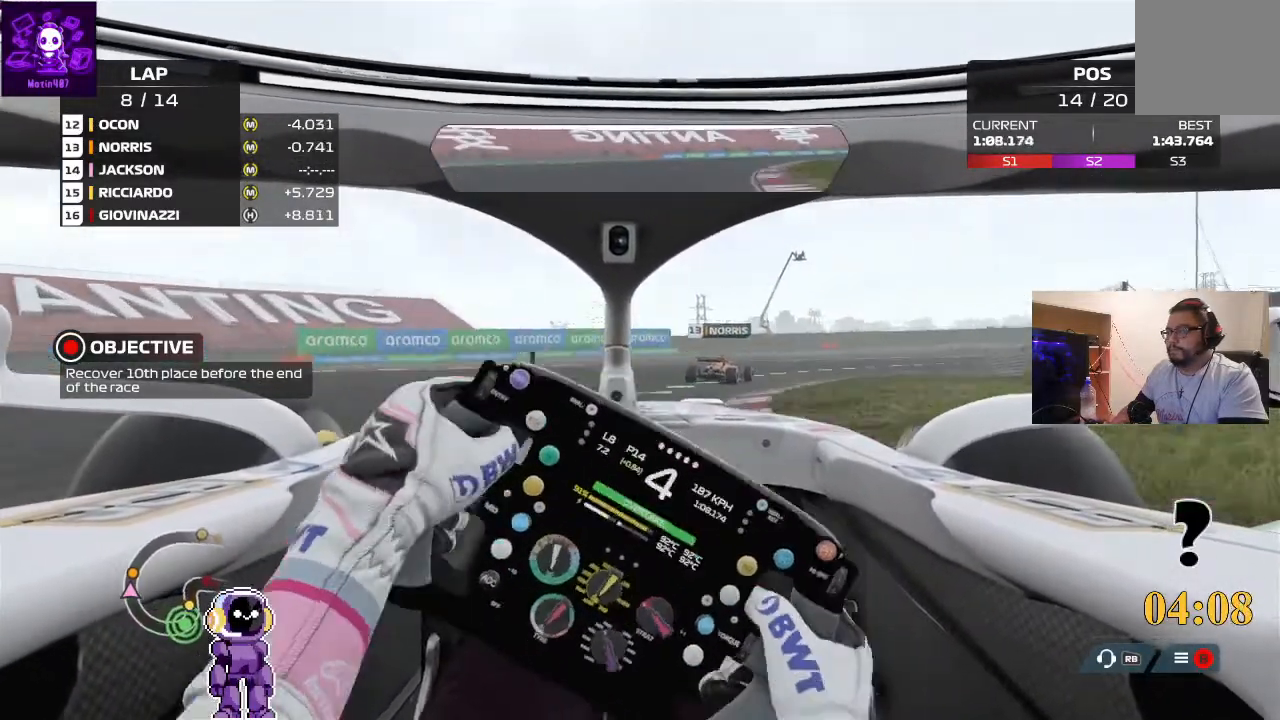
{"buttons": ["R2"], "left_stick": "right", "right_stick": "center", "events": []}
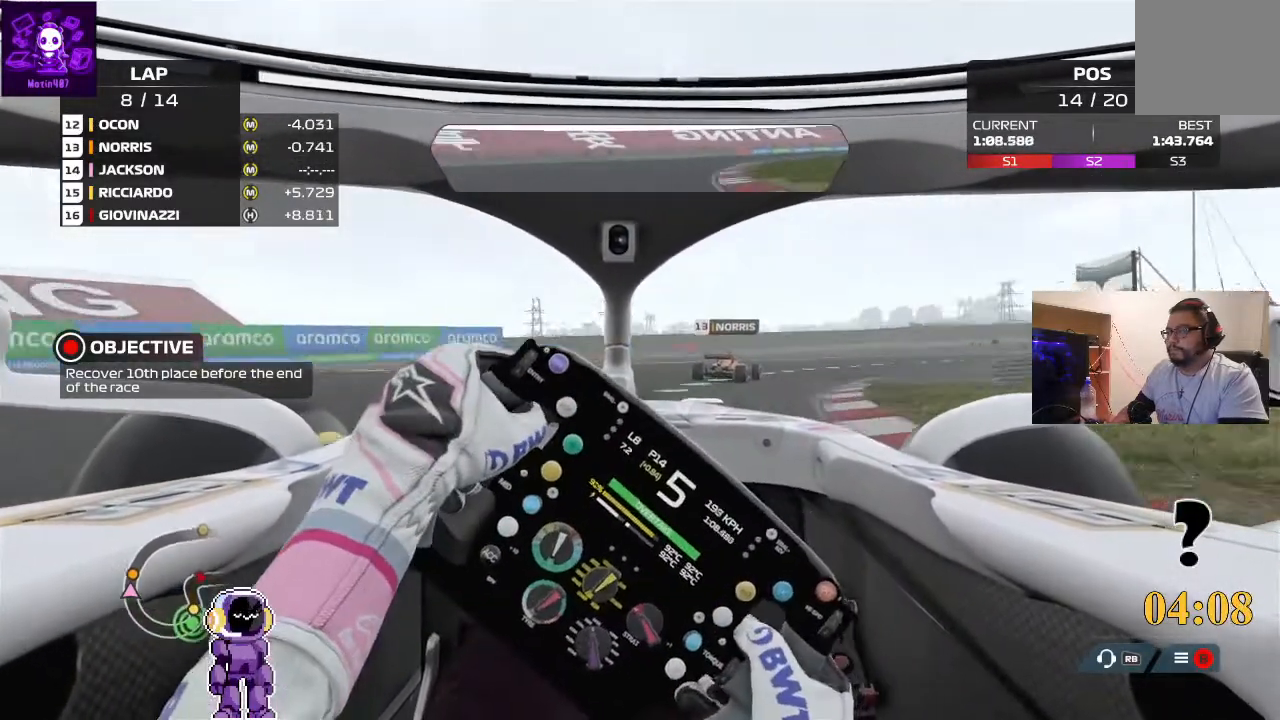
{"buttons": ["R2"], "left_stick": "right", "right_stick": "center", "events": []}
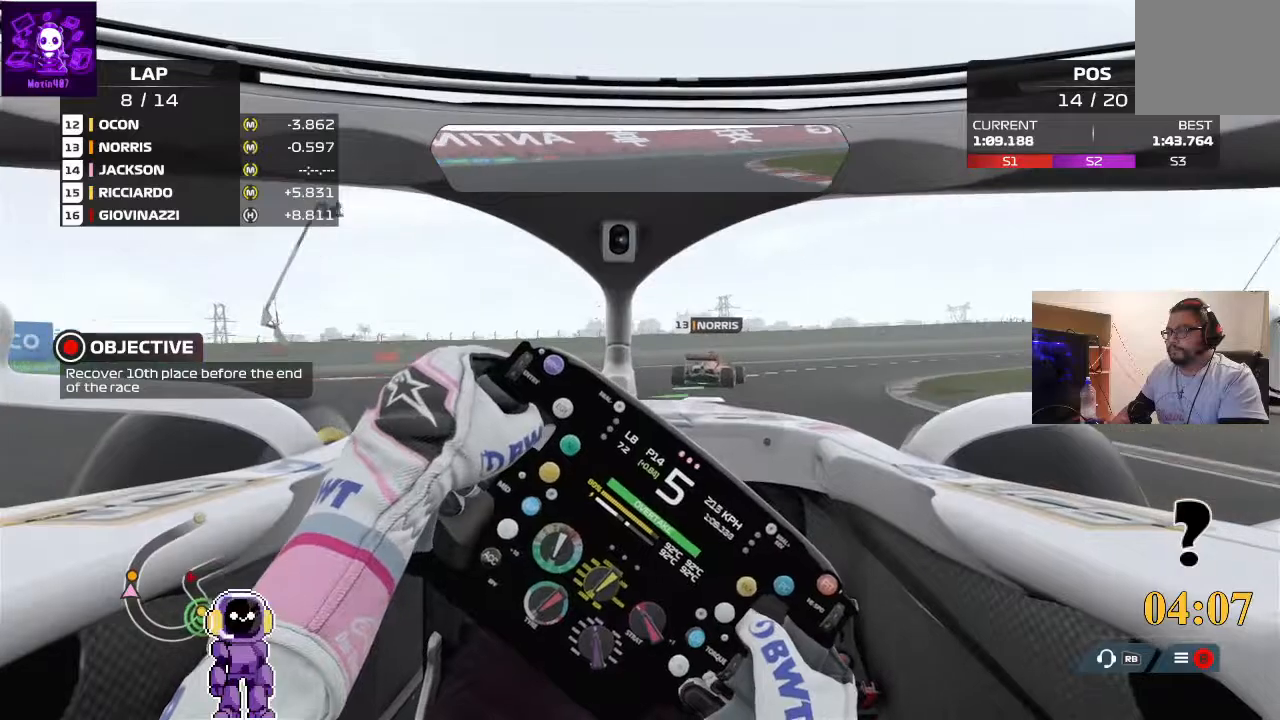
{"buttons": ["R2"], "left_stick": "right", "right_stick": "center", "events": []}
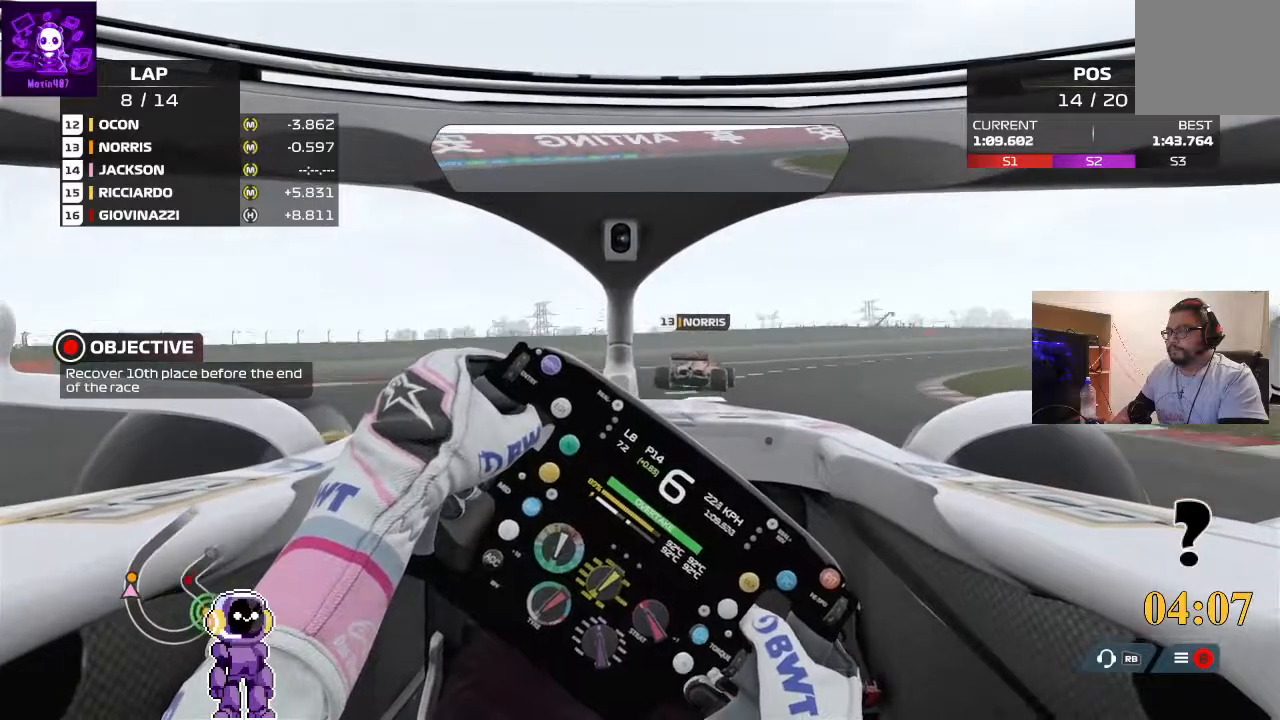
{"buttons": ["R2"], "left_stick": "right", "right_stick": "center", "events": [[233, "R2", "up"], [333, "R2", "down"]]}
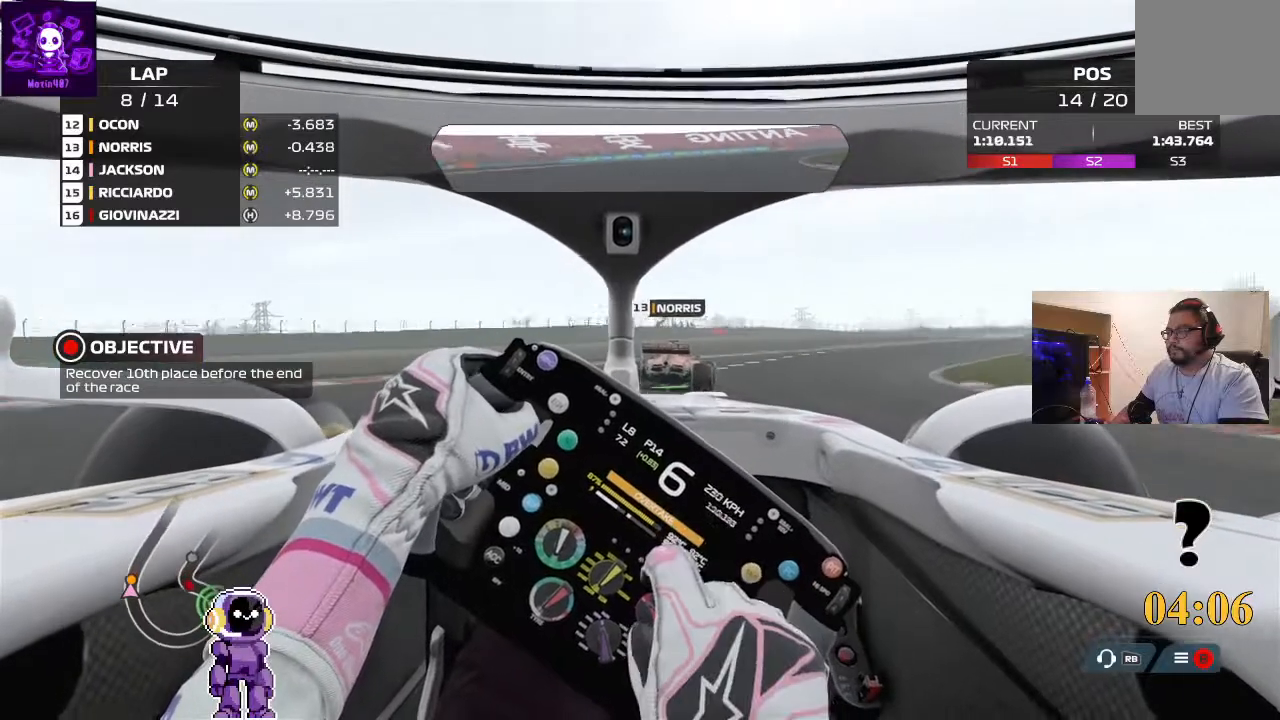
{"buttons": ["R2"], "left_stick": "right", "right_stick": "center", "events": []}
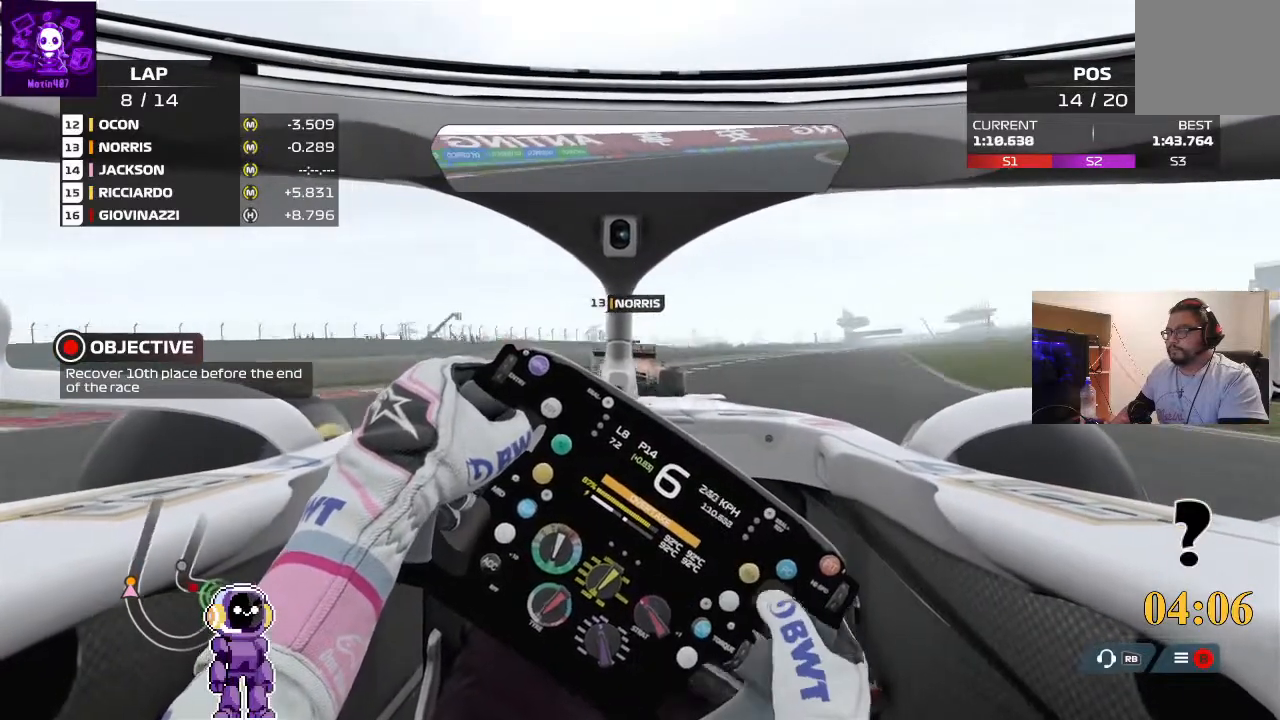
{"buttons": ["R2"], "left_stick": "right", "right_stick": "center", "events": []}
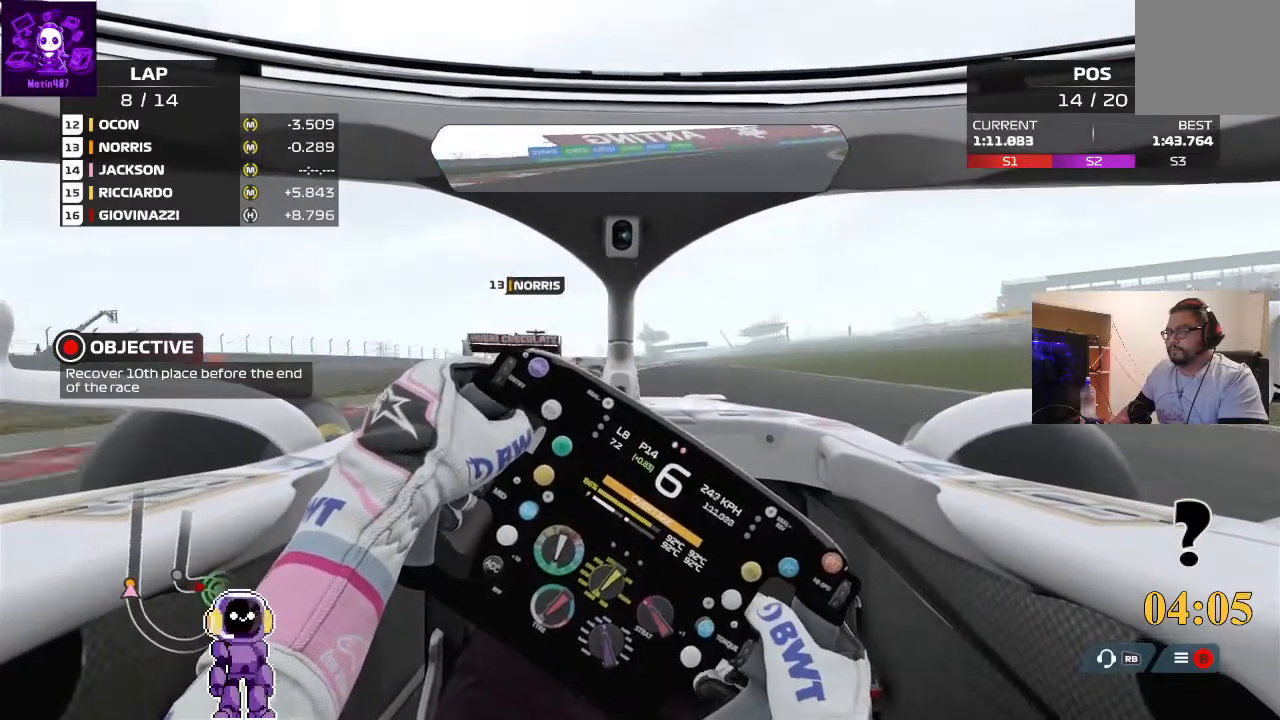
{"buttons": ["R2"], "left_stick": "left", "right_stick": "center", "events": [[100, "left_stick", "center"], [500, "left_stick", "left"]]}
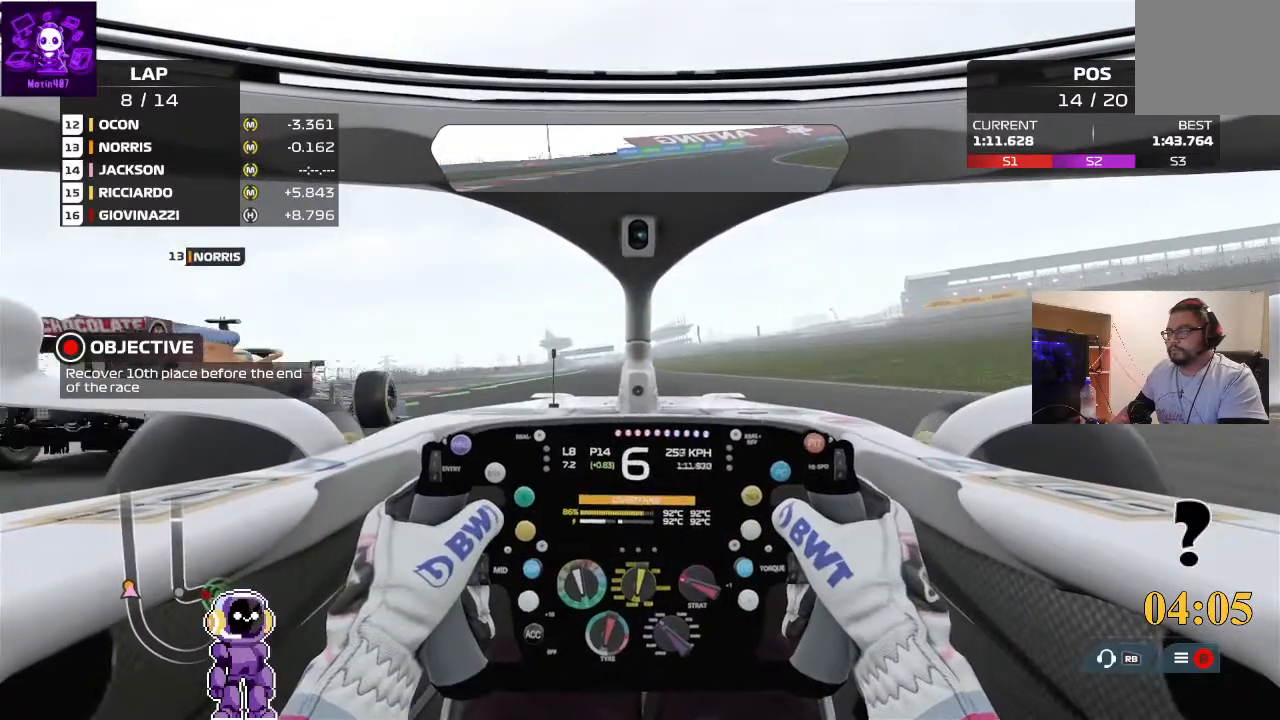
{"buttons": ["R2"], "left_stick": "left", "right_stick": "center", "events": [[300, "left_stick", "center"], [500, "left_stick", "left"]]}
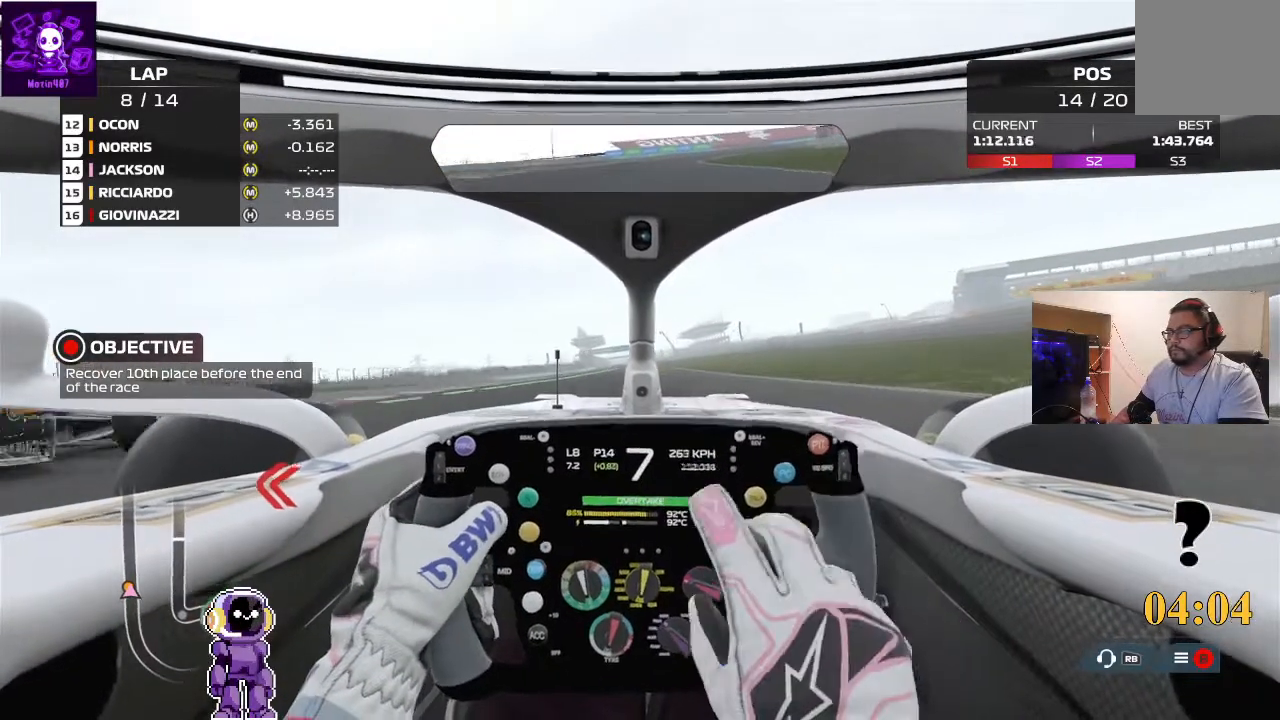
{"buttons": ["R2"], "left_stick": "center", "right_stick": "center", "events": [[233, "left_stick", "center"]]}
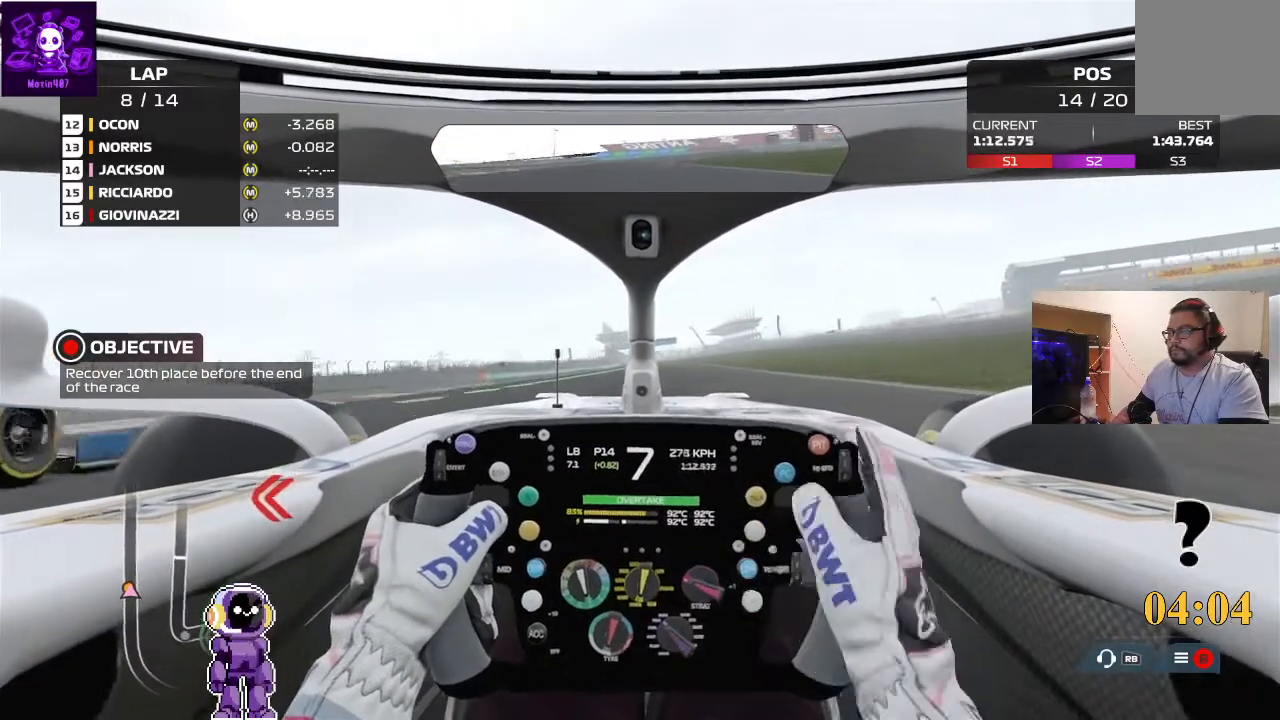
{"buttons": ["R2"], "left_stick": "right", "right_stick": "center", "events": [[67, "left_stick", "left"], [167, "left_stick", "center"], [433, "left_stick", "right"]]}
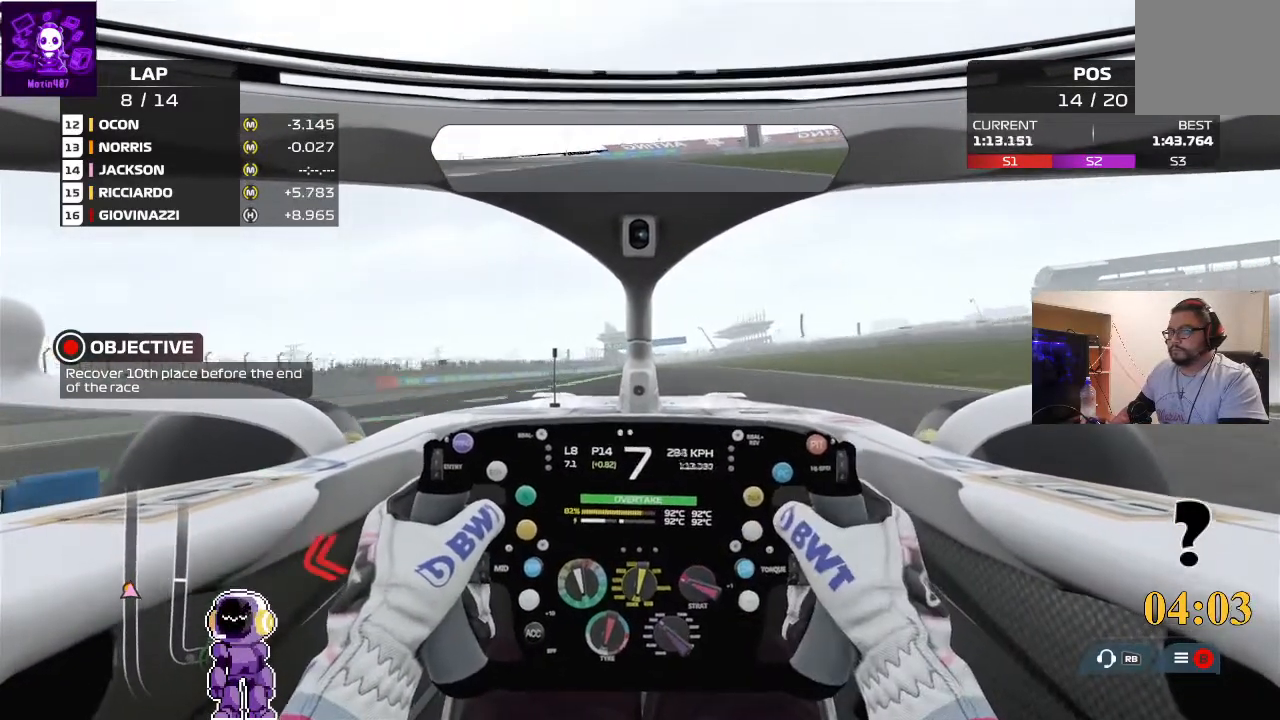
{"buttons": ["R2"], "left_stick": "right", "right_stick": "center", "events": [[100, "left_stick", "center"], [467, "left_stick", "right"]]}
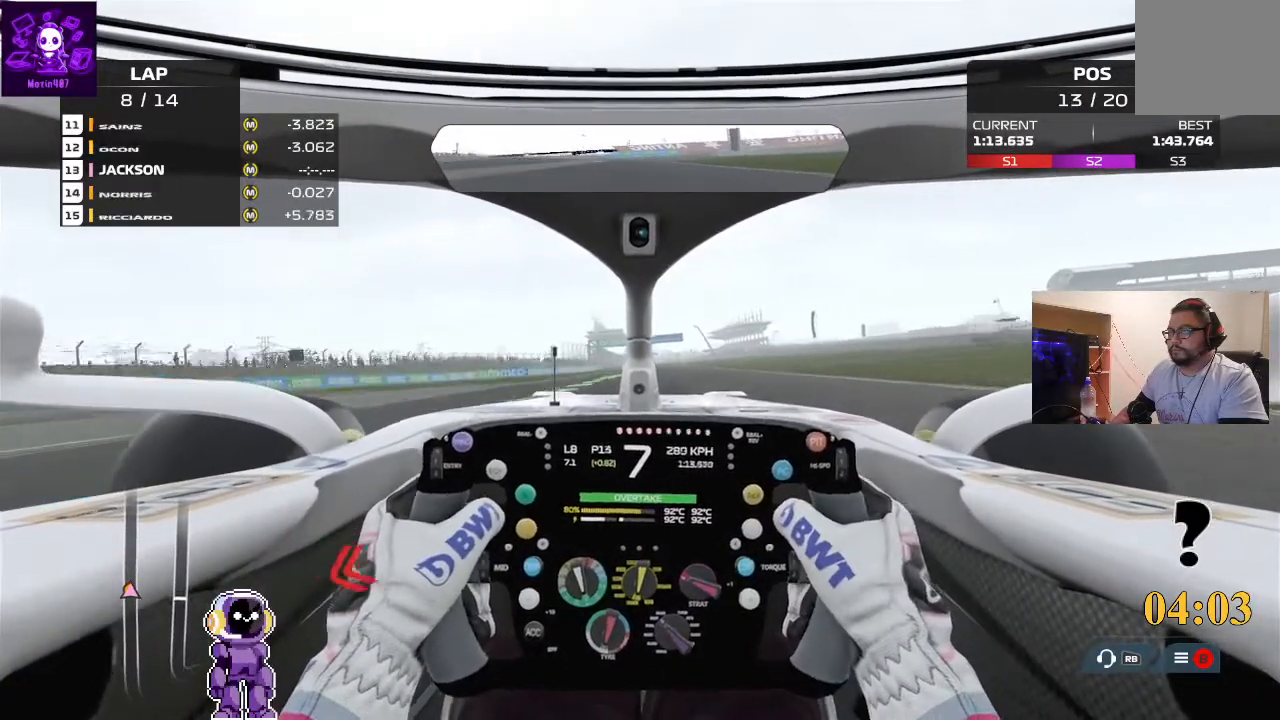
{"buttons": ["R2"], "left_stick": "center", "right_stick": "center", "events": [[267, "left_stick", "center"]]}
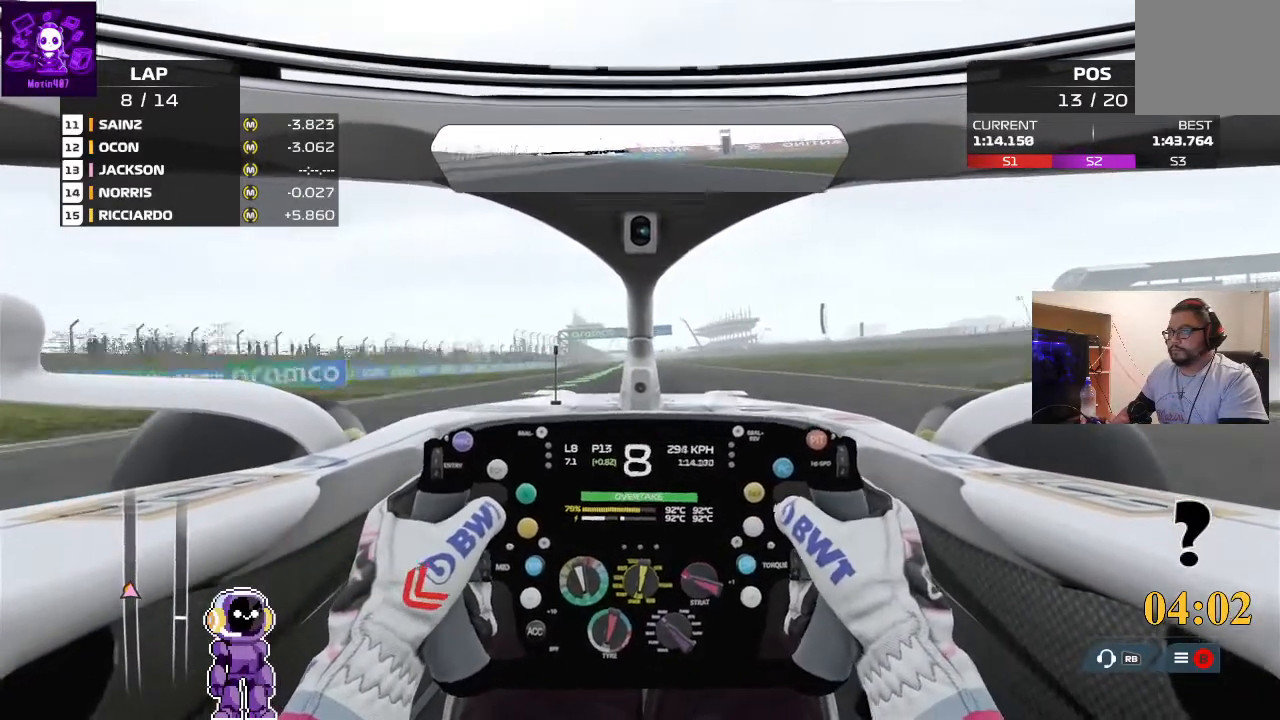
{"buttons": ["R2"], "left_stick": "center", "right_stick": "down", "events": [[100, "right_stick", "down"]]}
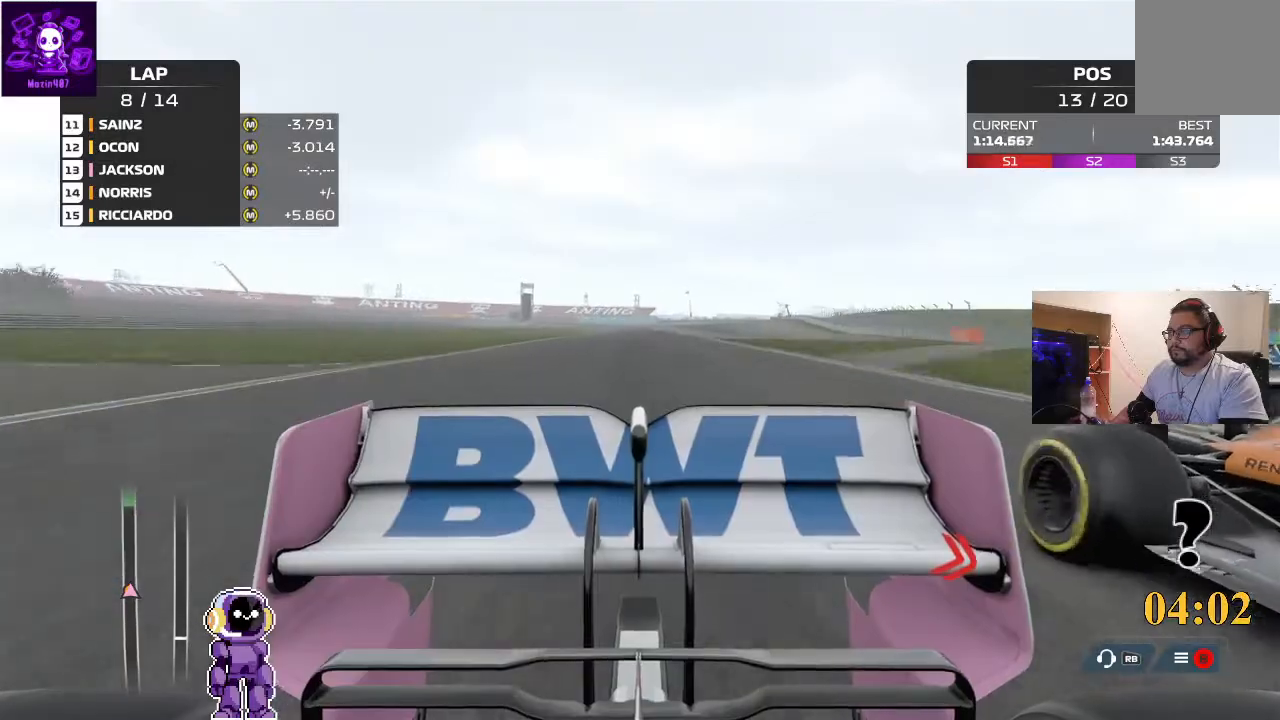
{"buttons": ["R2"], "left_stick": "center", "right_stick": "center", "events": [[100, "left_stick", "left"], [167, "left_stick", "center"], [200, "right_stick", "center"], [267, "left_stick", "left"], [367, "left_stick", "center"]]}
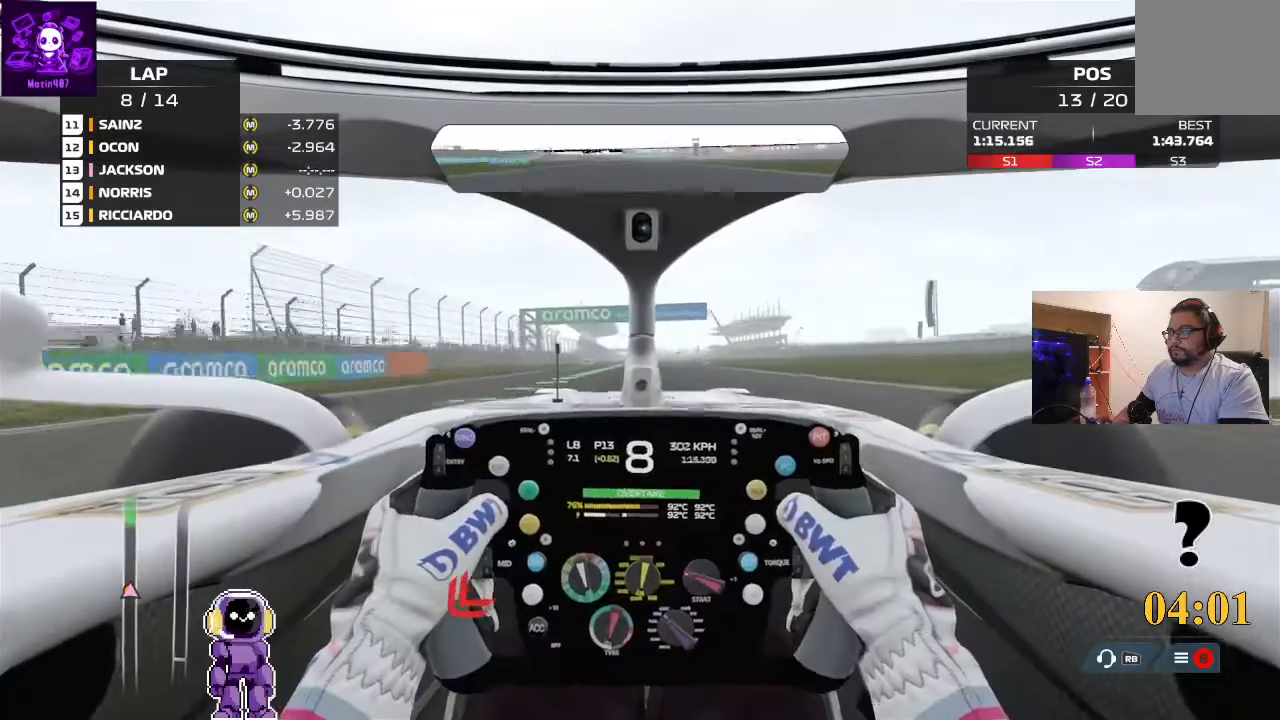
{"buttons": ["R2"], "left_stick": "center", "right_stick": "center", "events": []}
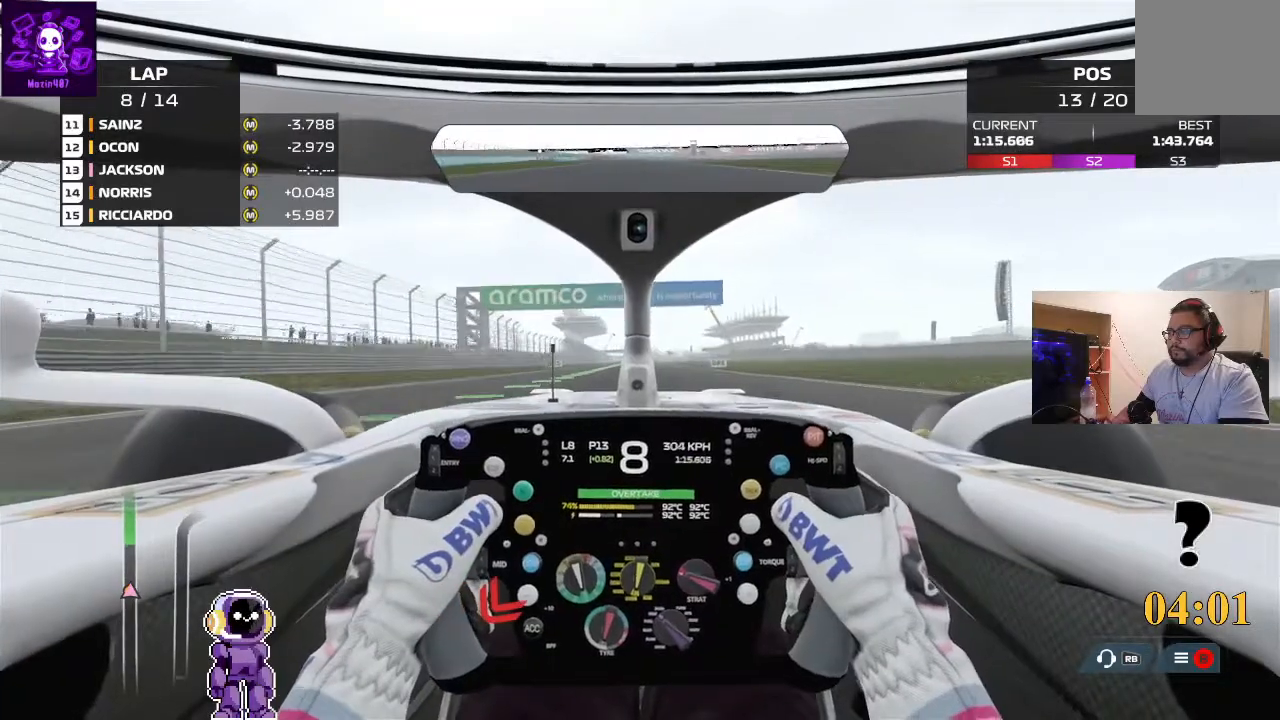
{"buttons": ["R2"], "left_stick": "center", "right_stick": "center", "events": []}
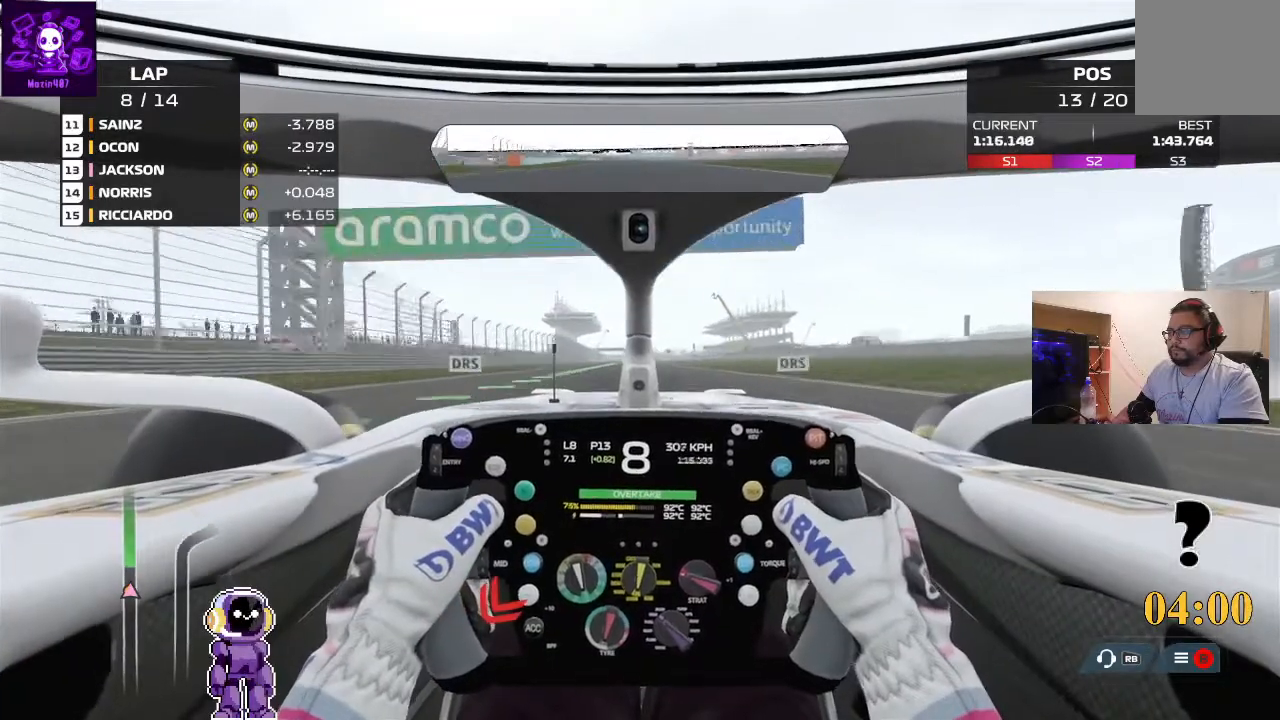
{"buttons": ["R2"], "left_stick": "down-left", "right_stick": "center", "events": [[367, "left_stick", "down-left"]]}
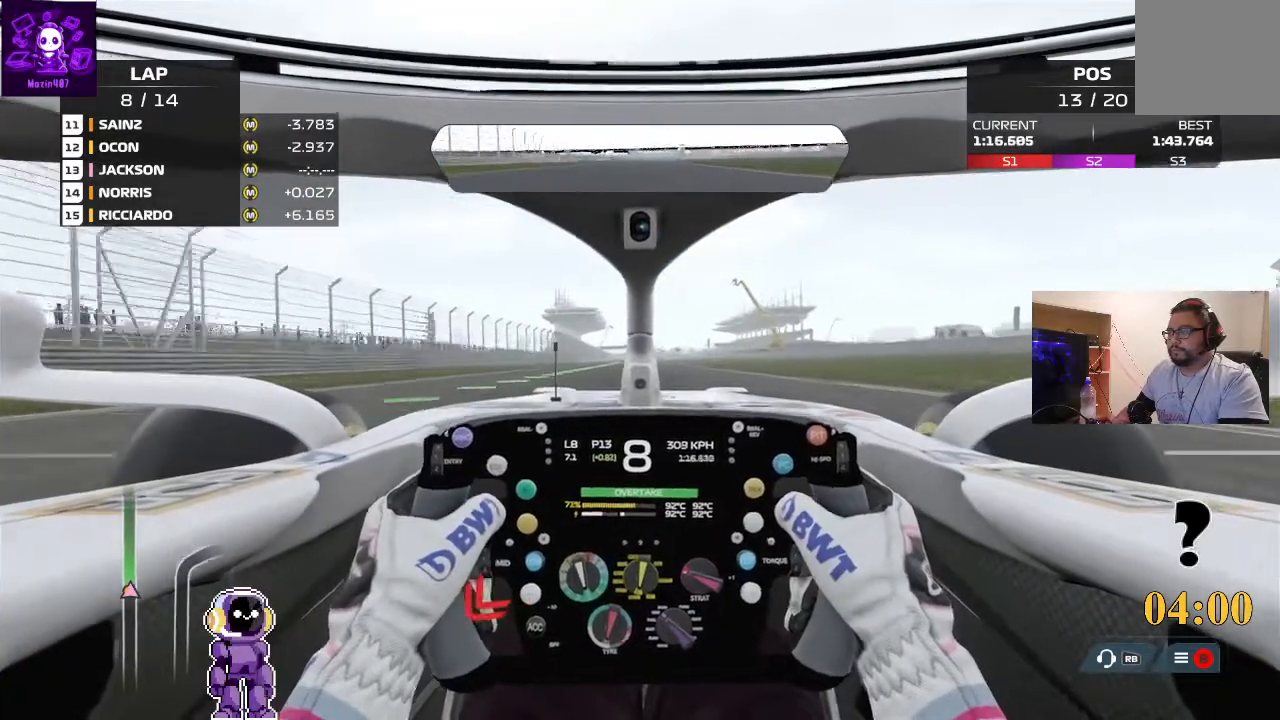
{"buttons": ["R2"], "left_stick": "center", "right_stick": "center", "events": [[67, "left_stick", "center"], [233, "Y", "down"], [400, "Y", "up"]]}
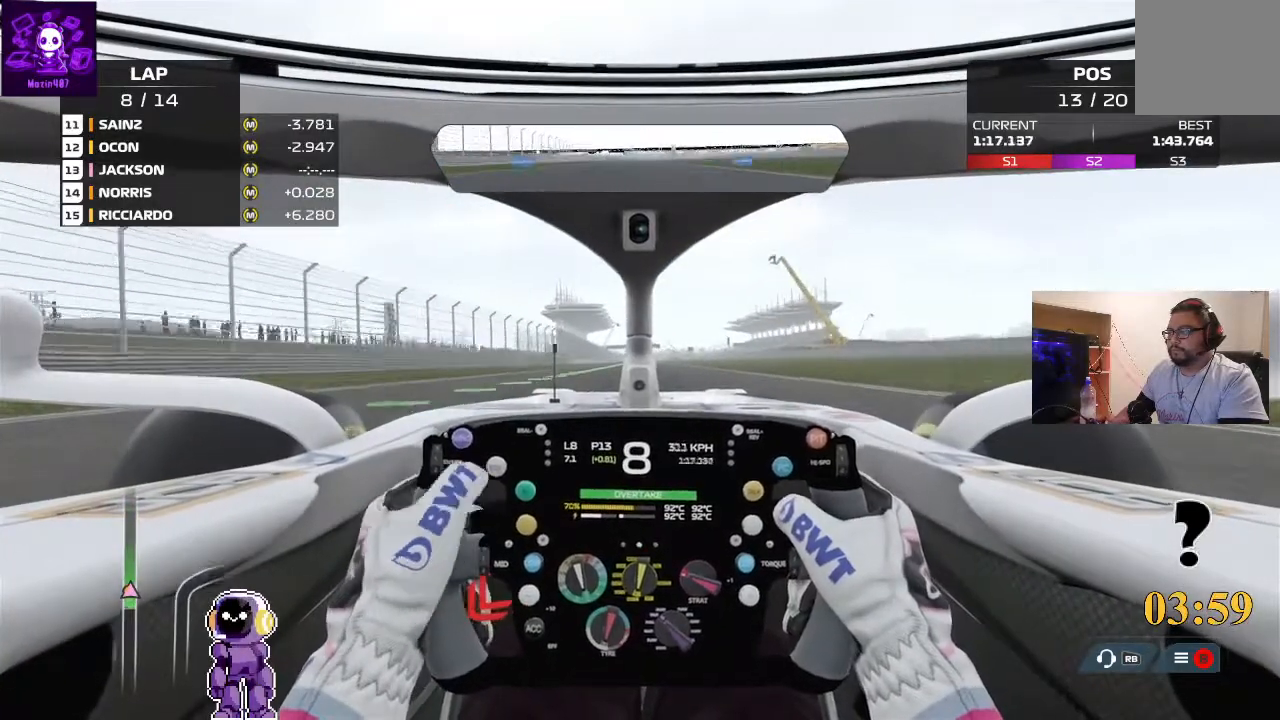
{"buttons": ["R2"], "left_stick": "center", "right_stick": "down-left", "events": [[467, "right_stick", "down-left"]]}
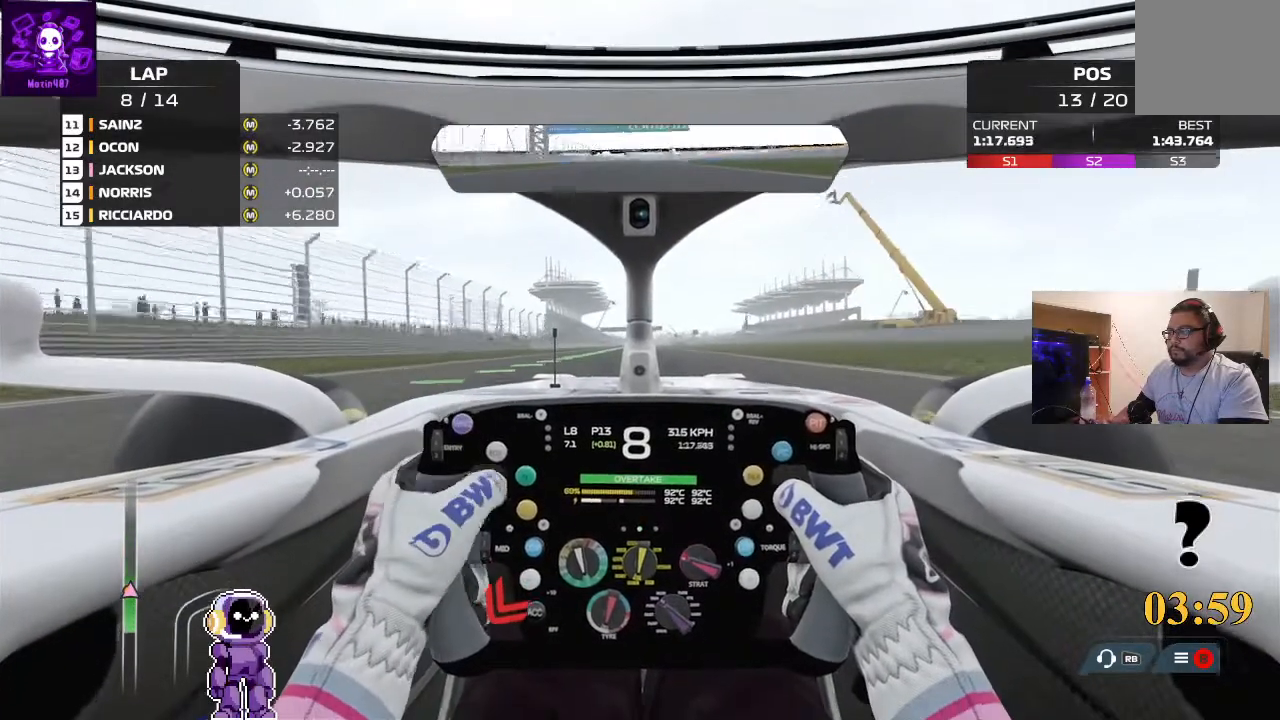
{"buttons": ["R2"], "left_stick": "center", "right_stick": "down-left", "events": []}
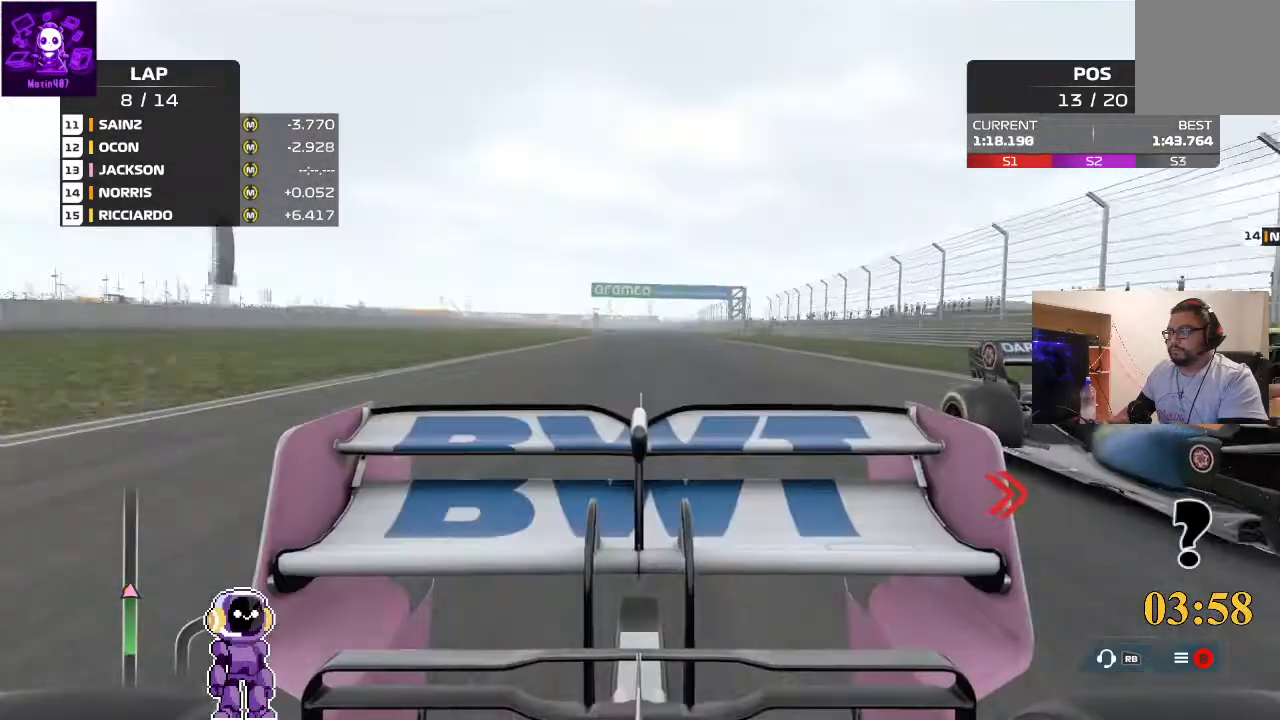
{"buttons": ["R2"], "left_stick": "center", "right_stick": "down-left", "events": []}
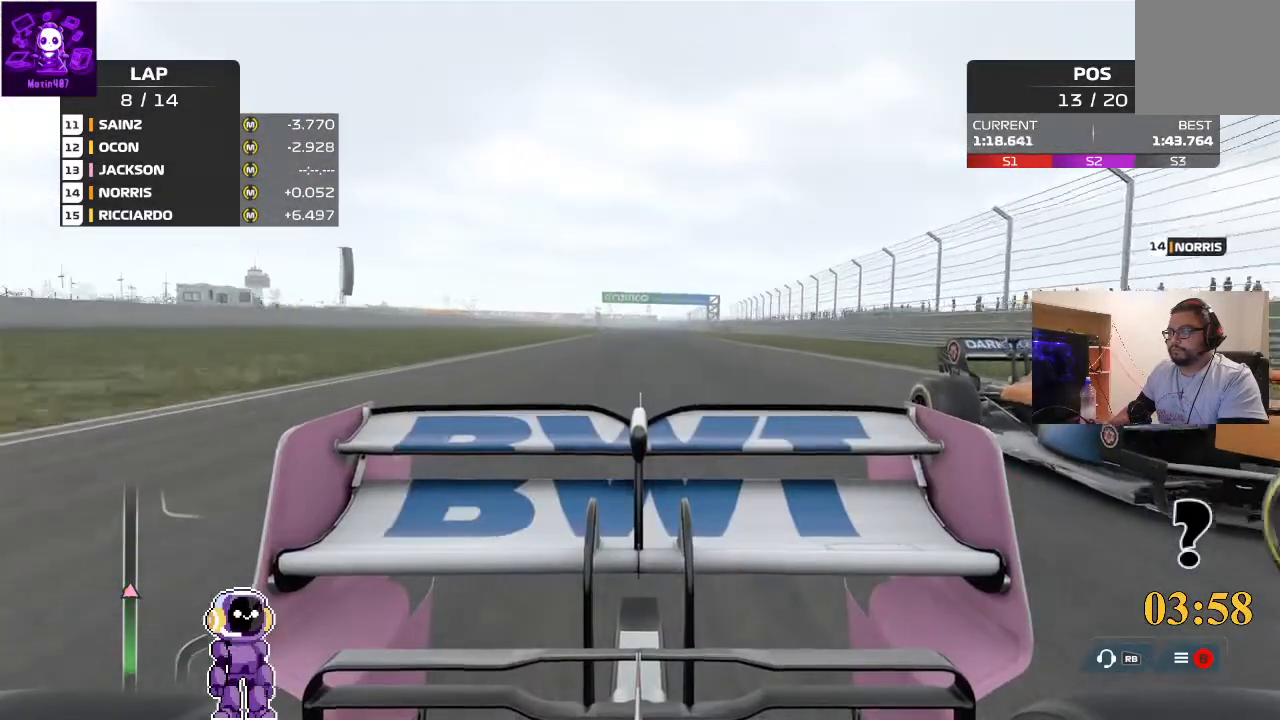
{"buttons": ["R2"], "left_stick": "center", "right_stick": "down-left", "events": []}
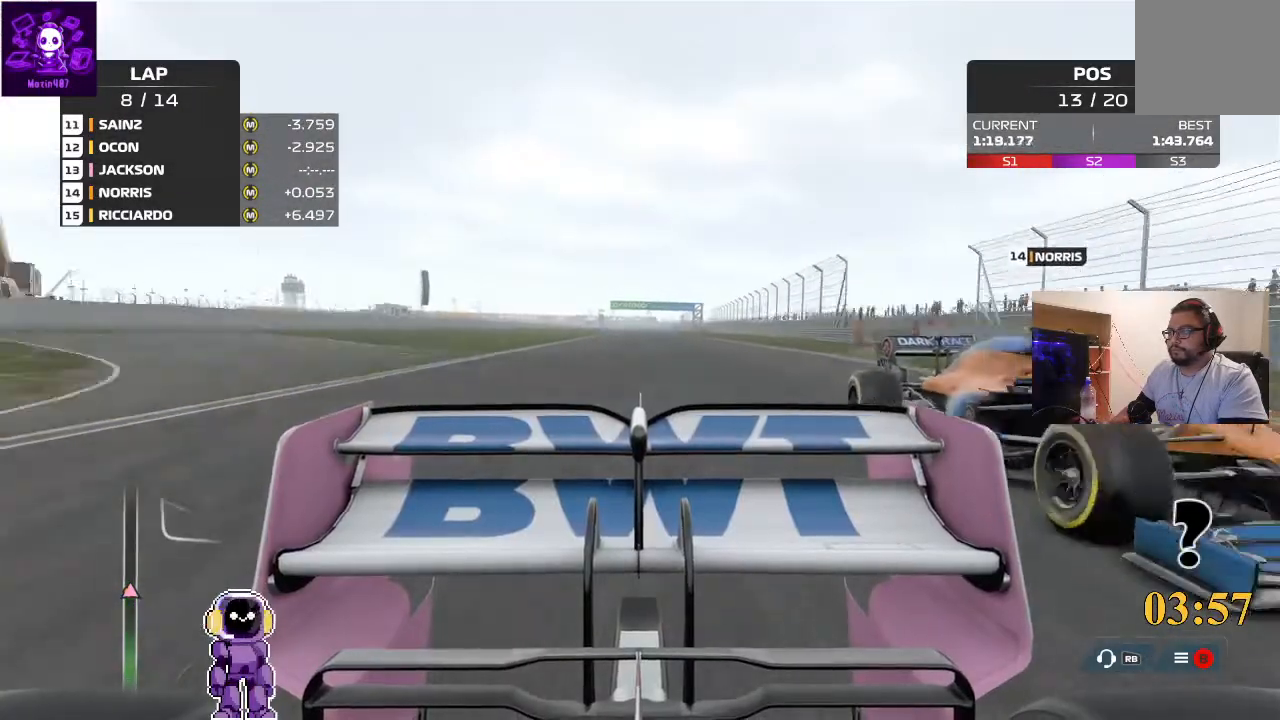
{"buttons": ["R2"], "left_stick": "center", "right_stick": "down-left", "events": []}
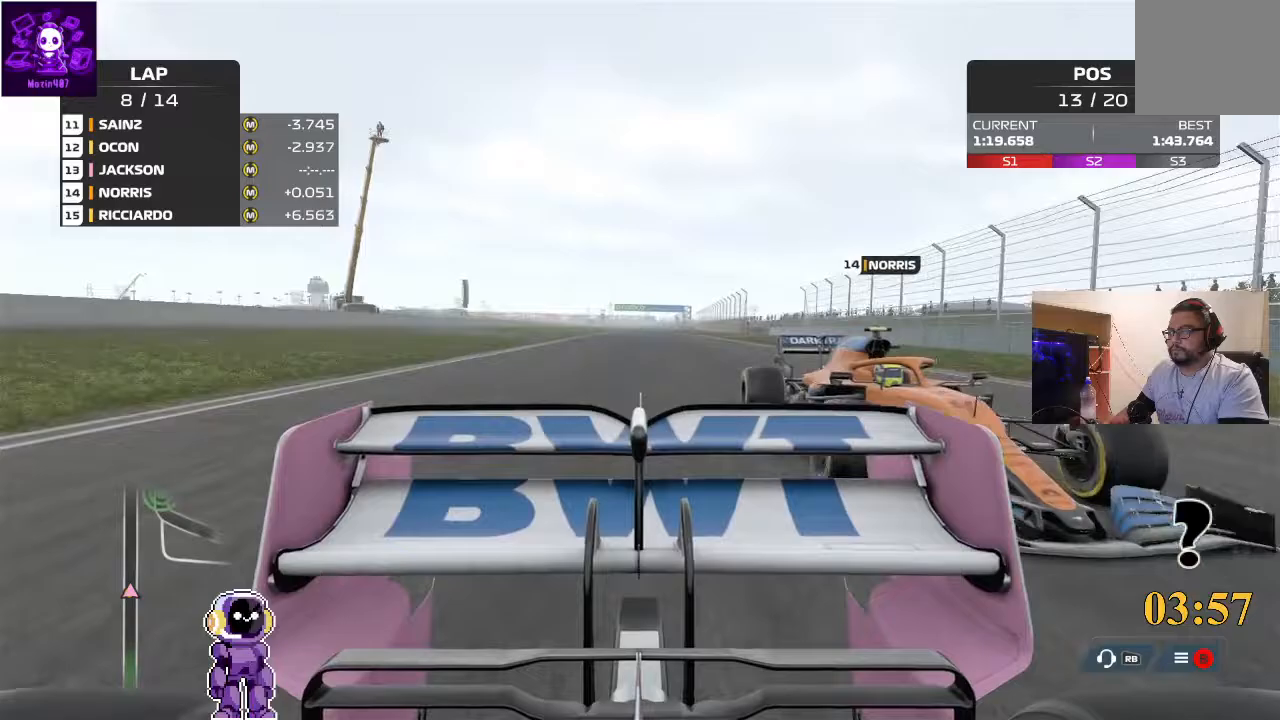
{"buttons": ["R2"], "left_stick": "center", "right_stick": "center", "events": [[267, "right_stick", "center"]]}
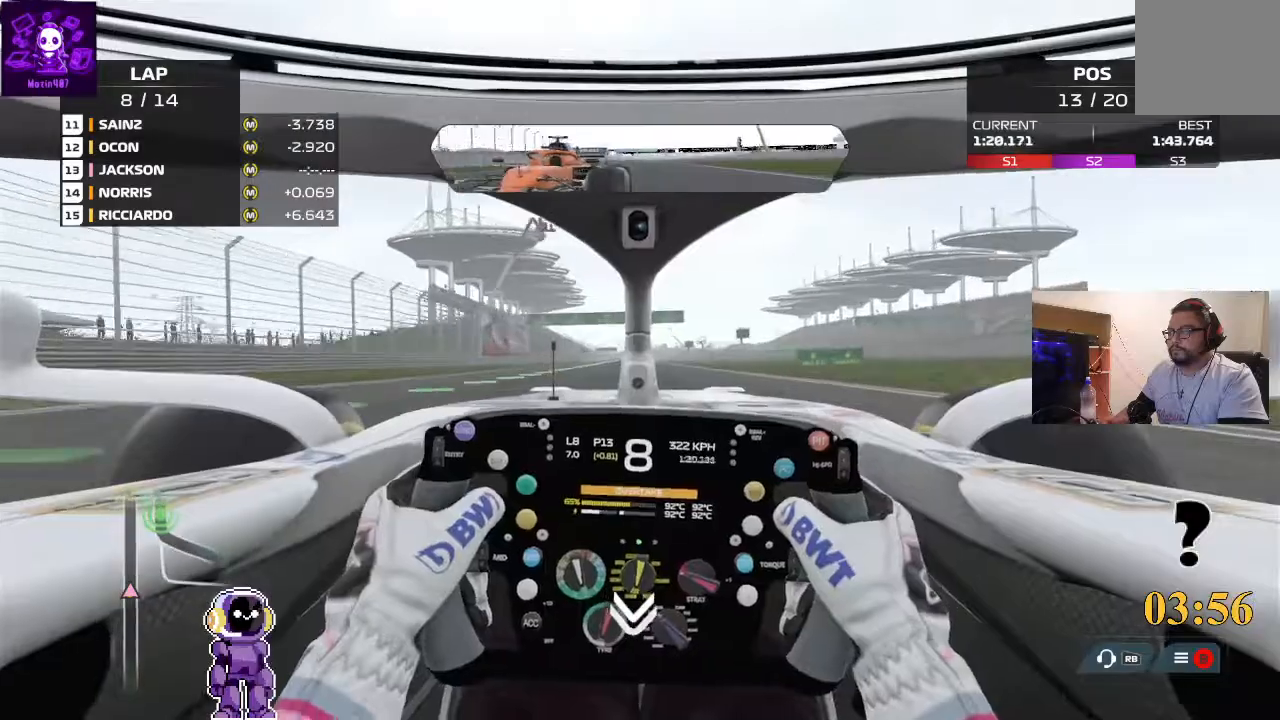
{"buttons": ["R2"], "left_stick": "down-left", "right_stick": "center", "events": [[367, "left_stick", "down-left"]]}
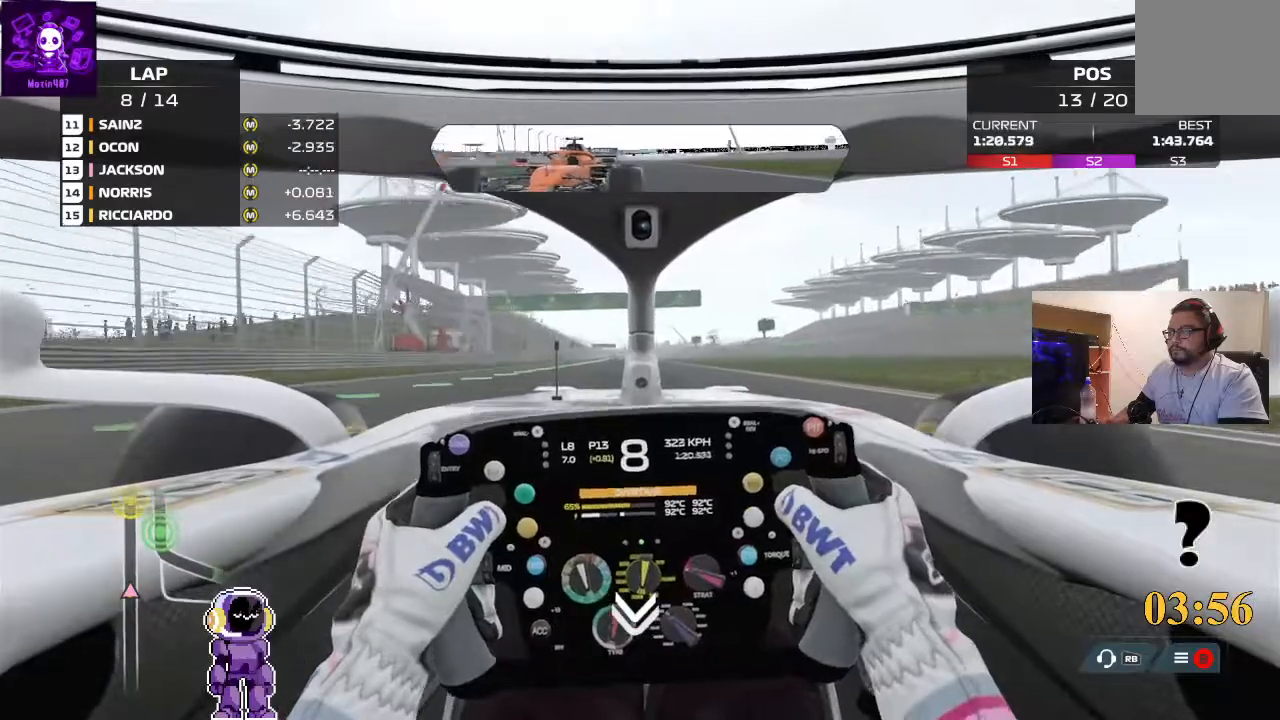
{"buttons": ["R2"], "left_stick": "center", "right_stick": "center", "events": [[33, "left_stick", "center"], [233, "left_stick", "down-left"], [367, "left_stick", "center"]]}
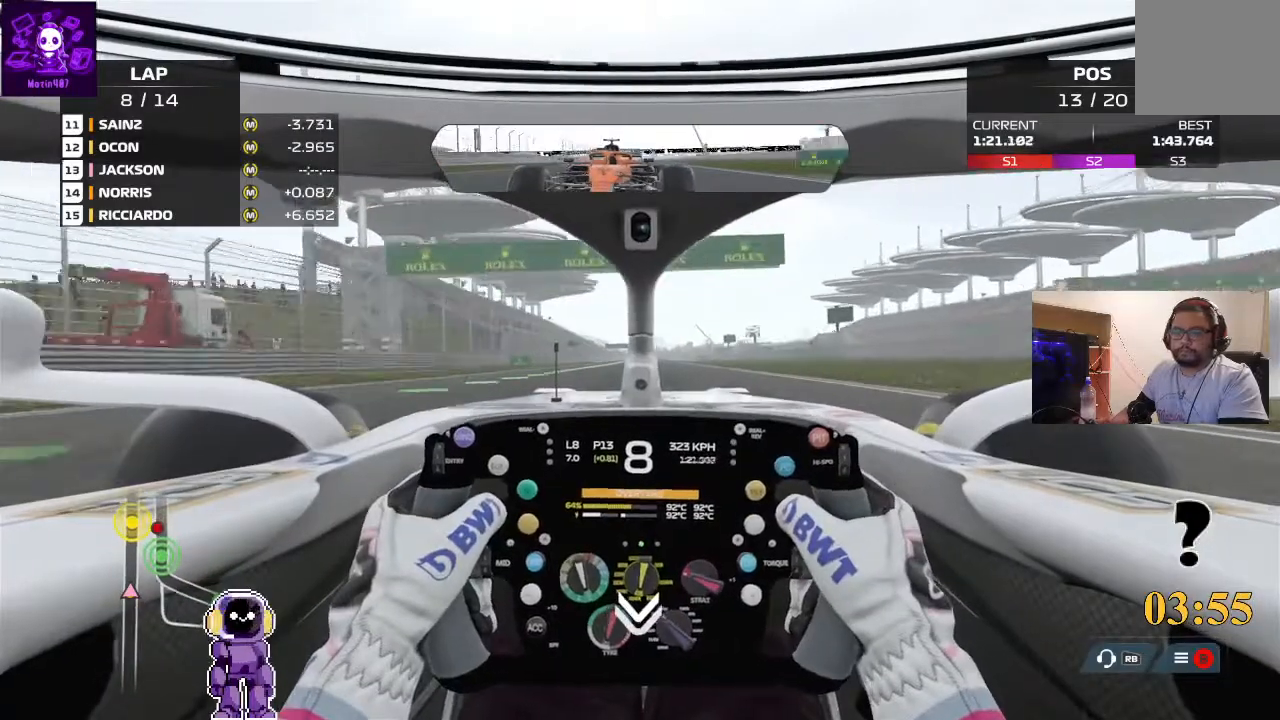
{"buttons": ["R2"], "left_stick": "left", "right_stick": "center", "events": [[500, "left_stick", "left"]]}
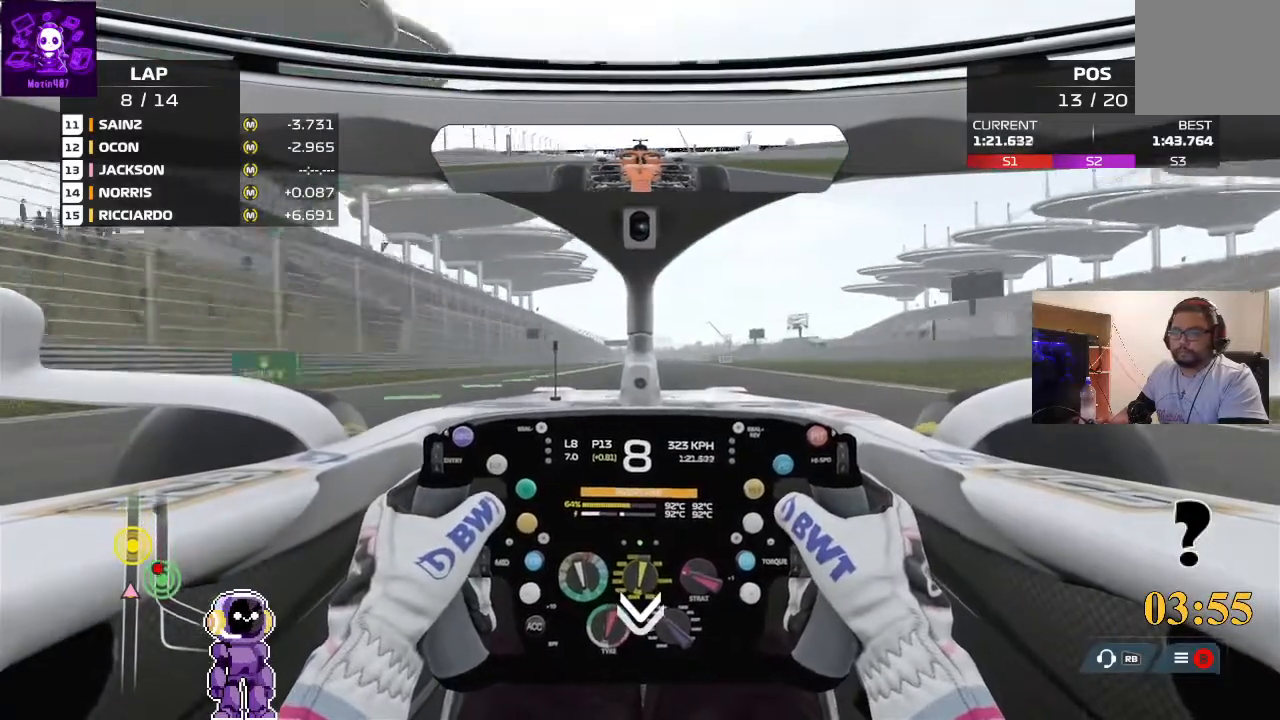
{"buttons": ["R2"], "left_stick": "center", "right_stick": "center", "events": [[167, "left_stick", "center"]]}
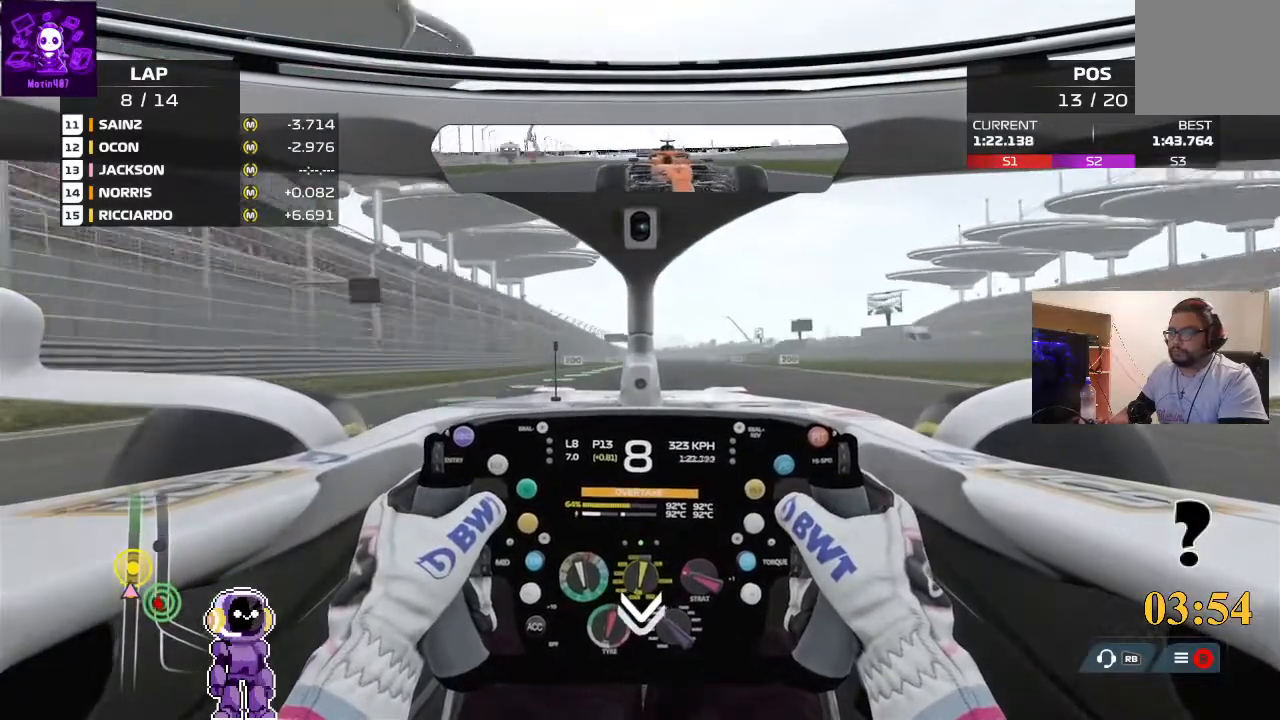
{"buttons": ["R2"], "left_stick": "center", "right_stick": "center", "events": []}